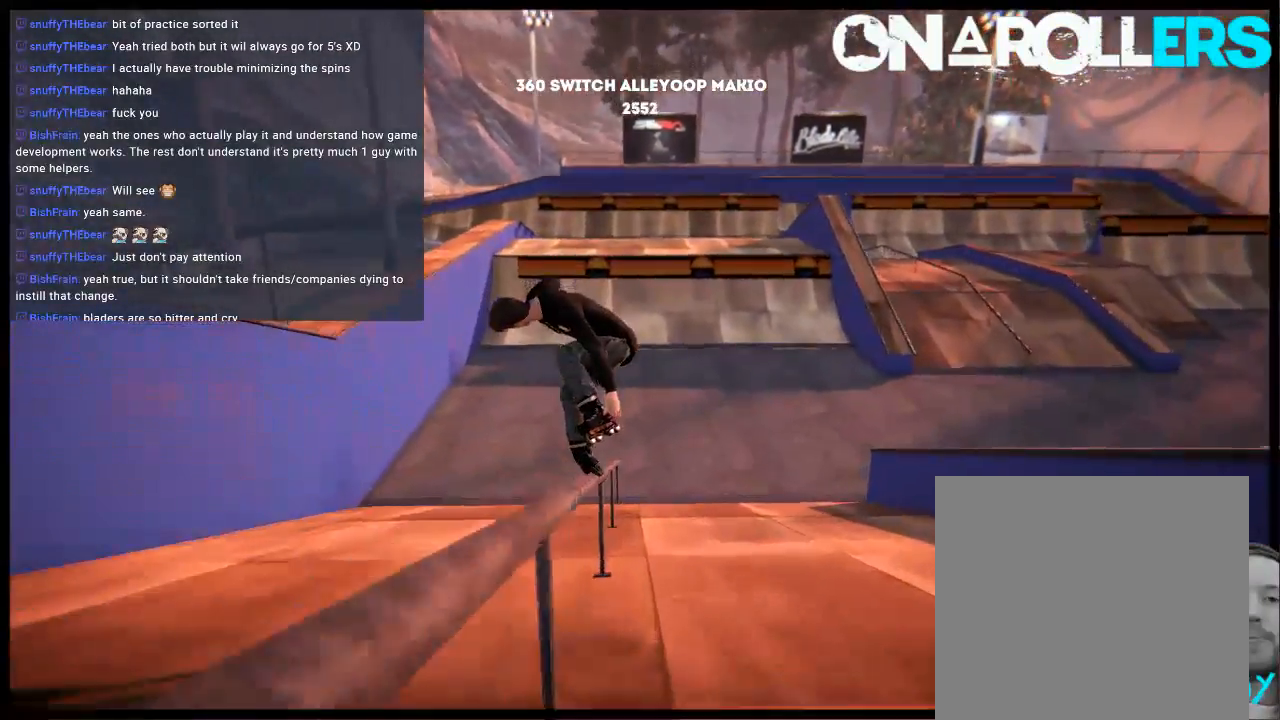
Gameplay with a controller (Xbox layout); each line is a JSON object with the inputs held at the frame after it. "events" lists button and stick changes between this image and that frame as [ms after this image, input, new state], when the widget could be followed in between. Not read: L3 R3.
{"buttons": ["R2"], "left_stick": "center", "right_stick": "center", "events": [[300, "left_stick", "center"], [500, "R2", "down"]]}
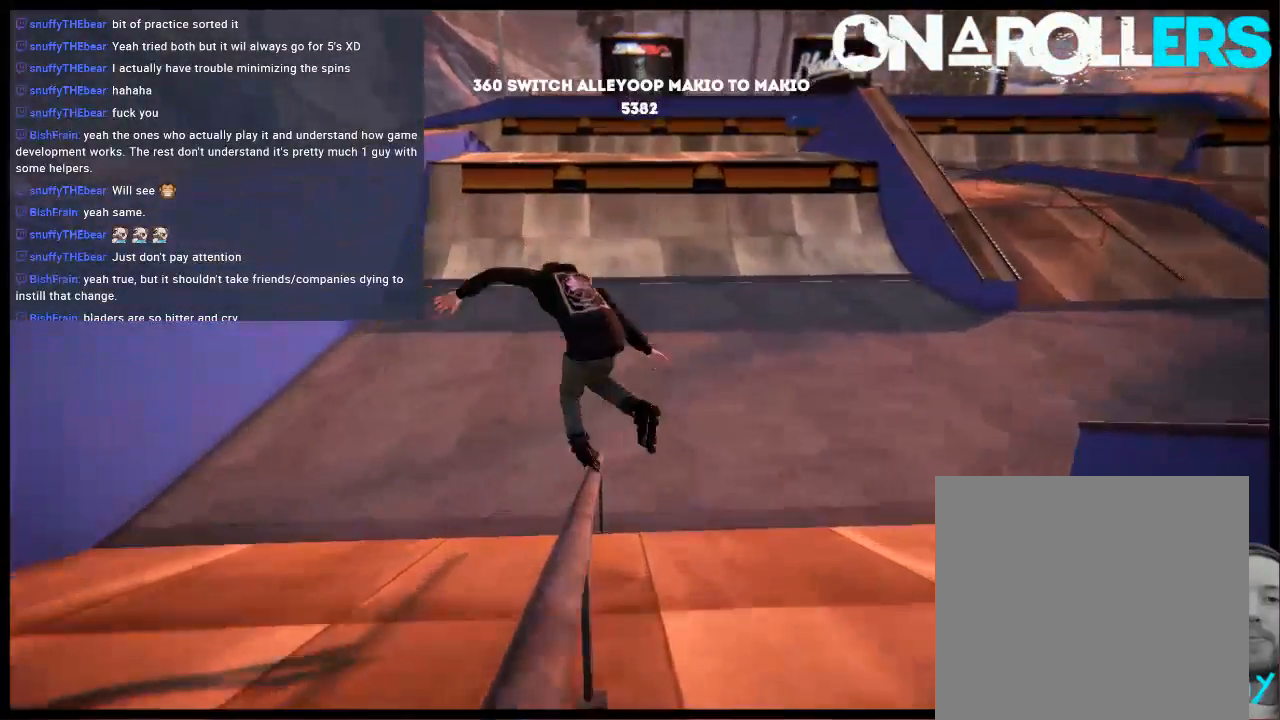
{"buttons": [], "left_stick": "center", "right_stick": "center", "events": [[100, "L1", "down"], [133, "R2", "up"], [233, "L1", "up"]]}
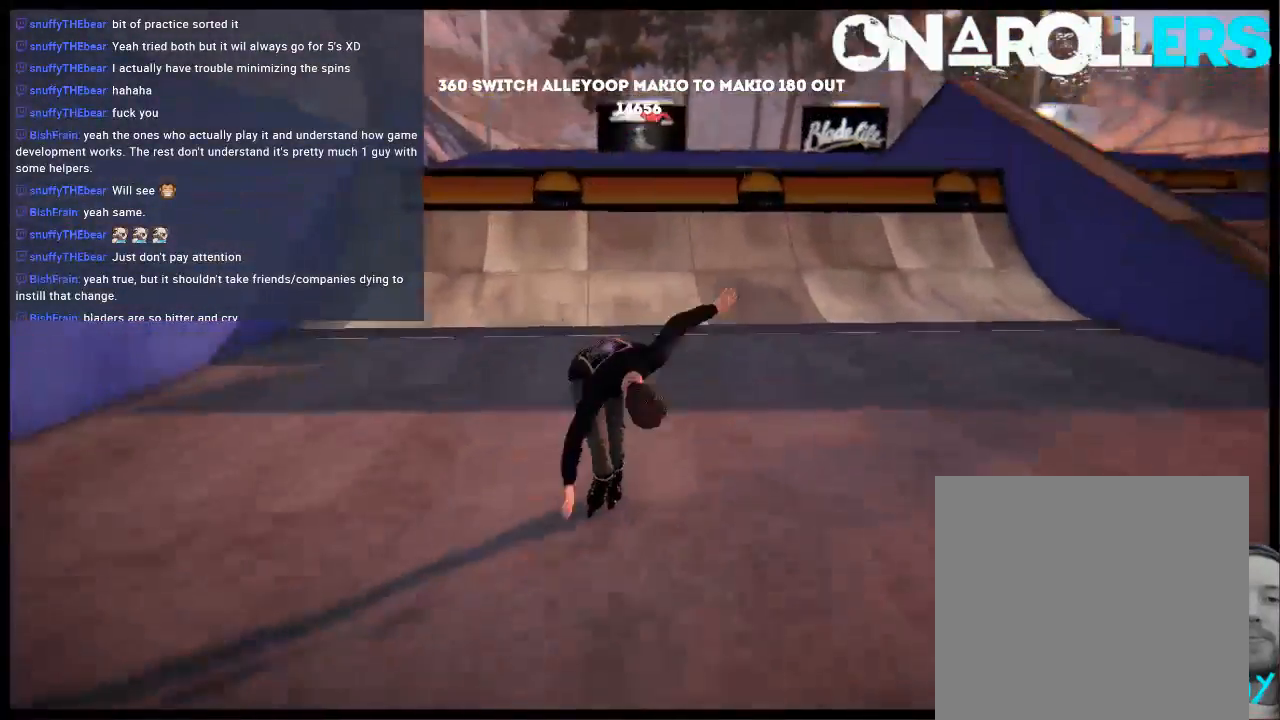
{"buttons": ["A"], "left_stick": "center", "right_stick": "center", "events": [[167, "L2", "down"], [200, "DPAD_UP", "down"], [300, "L2", "up"], [333, "DPAD_UP", "up"], [400, "A", "down"]]}
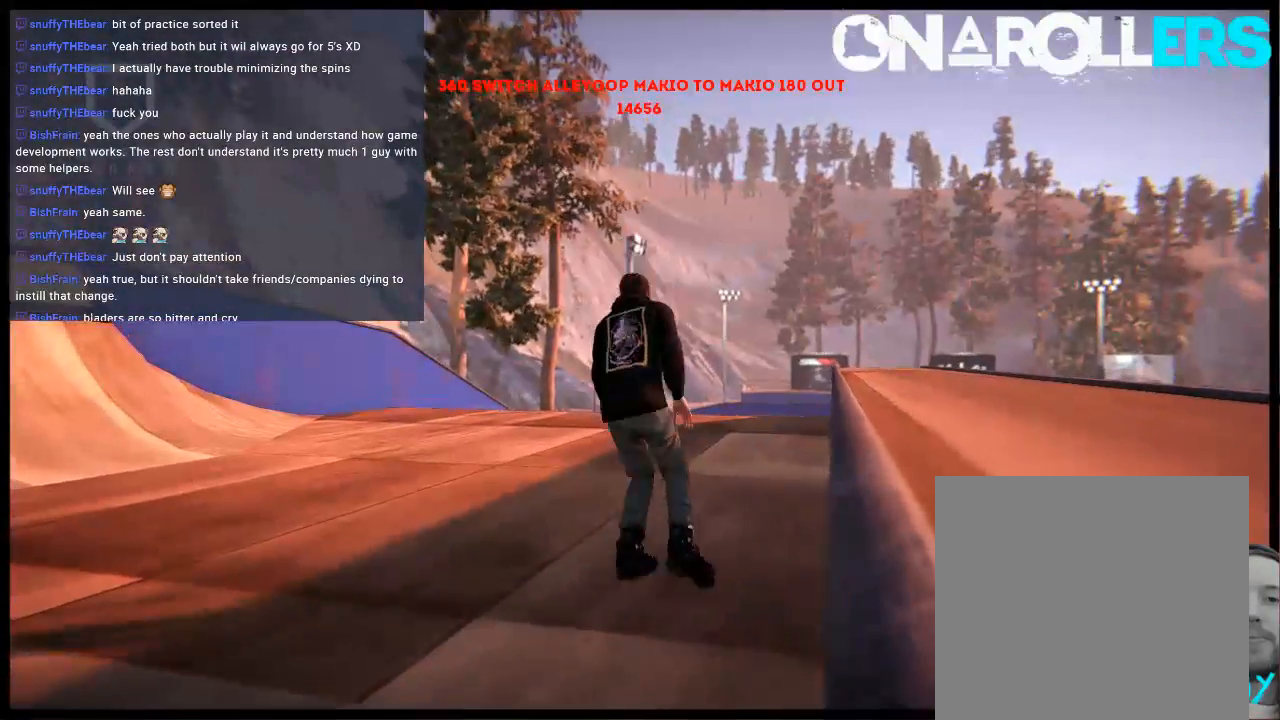
{"buttons": ["A"], "left_stick": "center", "right_stick": "center", "events": [[50, "left_stick", "right"], [350, "R1", "down"], [350, "left_stick", "center"], [450, "R1", "up"]]}
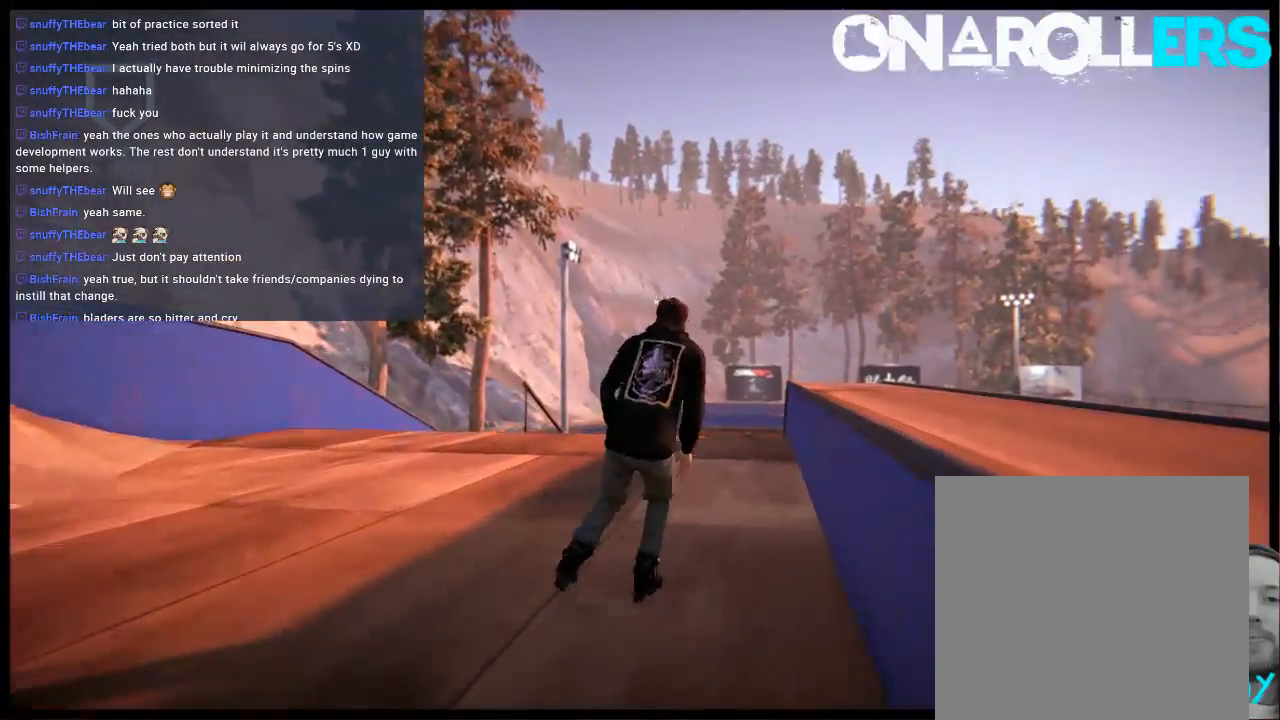
{"buttons": [], "left_stick": "right", "right_stick": "center", "events": [[17, "A", "up"], [117, "left_stick", "left"], [317, "left_stick", "center"], [450, "left_stick", "right"]]}
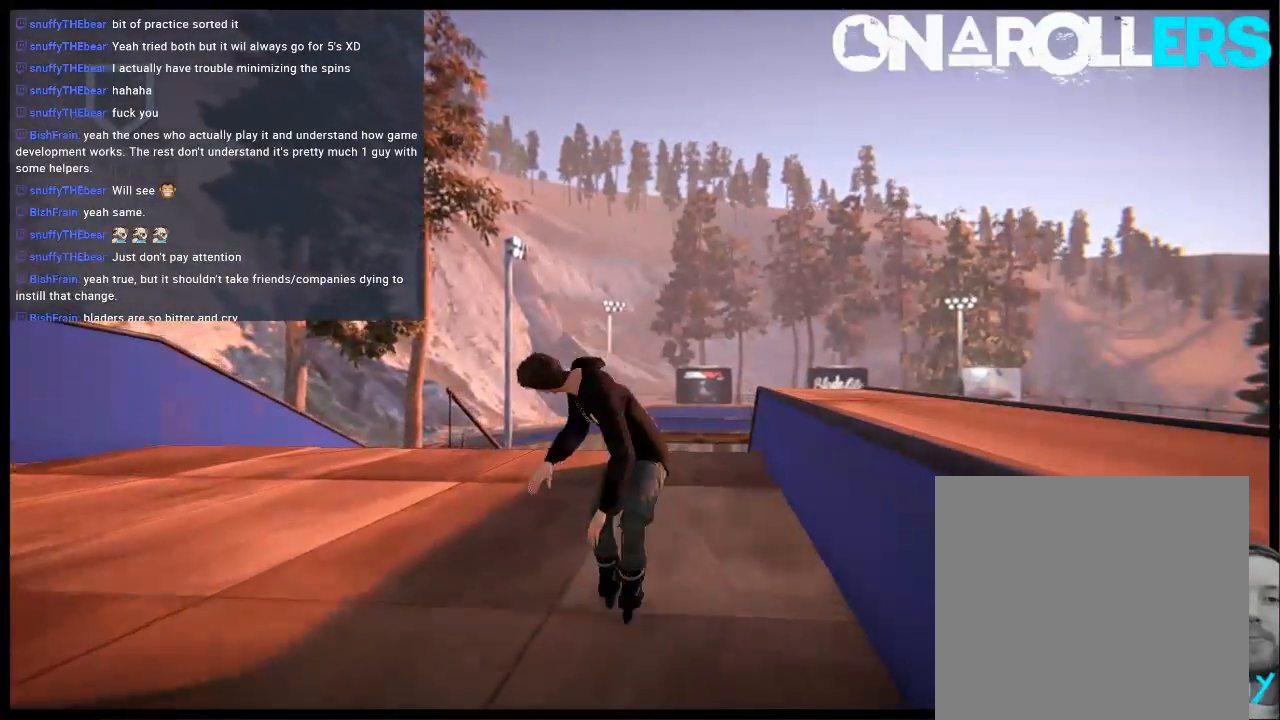
{"buttons": ["R2"], "left_stick": "left", "right_stick": "center", "events": [[17, "A", "down"], [117, "A", "up"], [183, "left_stick", "center"], [483, "R2", "down"], [500, "left_stick", "left"]]}
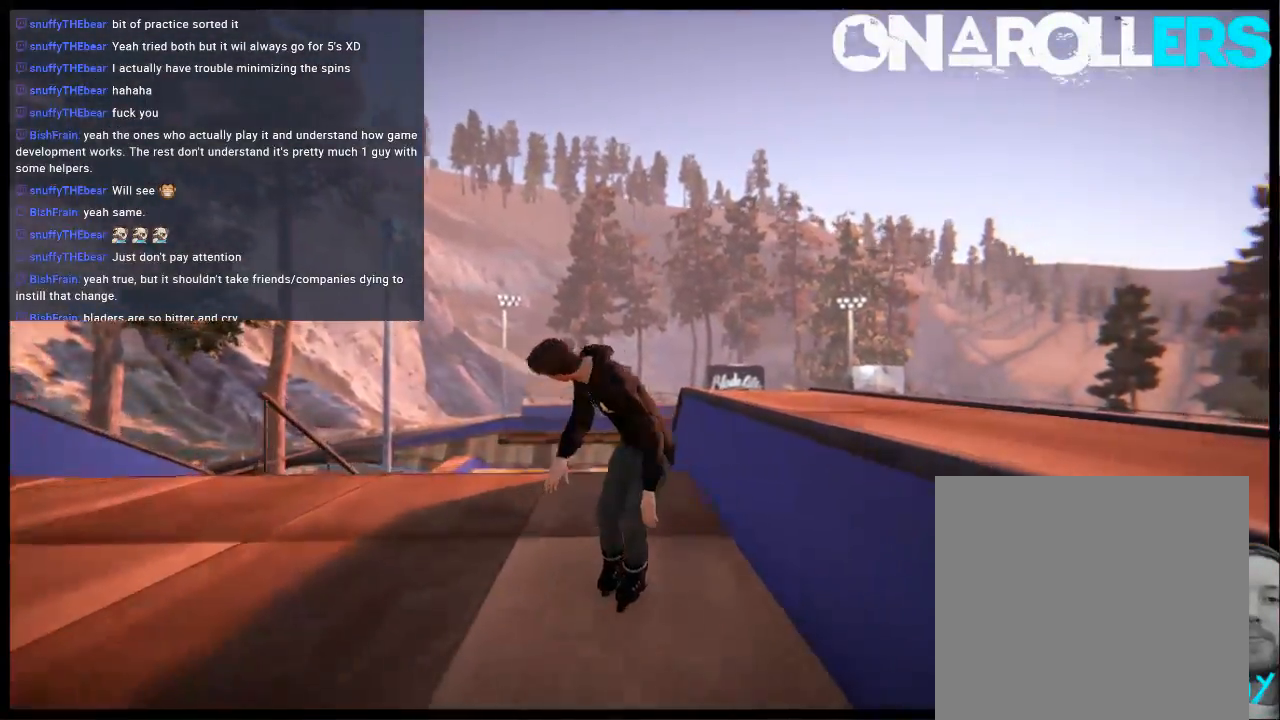
{"buttons": [], "left_stick": "up", "right_stick": "center", "events": [[100, "left_stick", "center"], [300, "left_stick", "right"], [400, "R2", "up"], [400, "left_stick", "center"], [467, "left_stick", "up"]]}
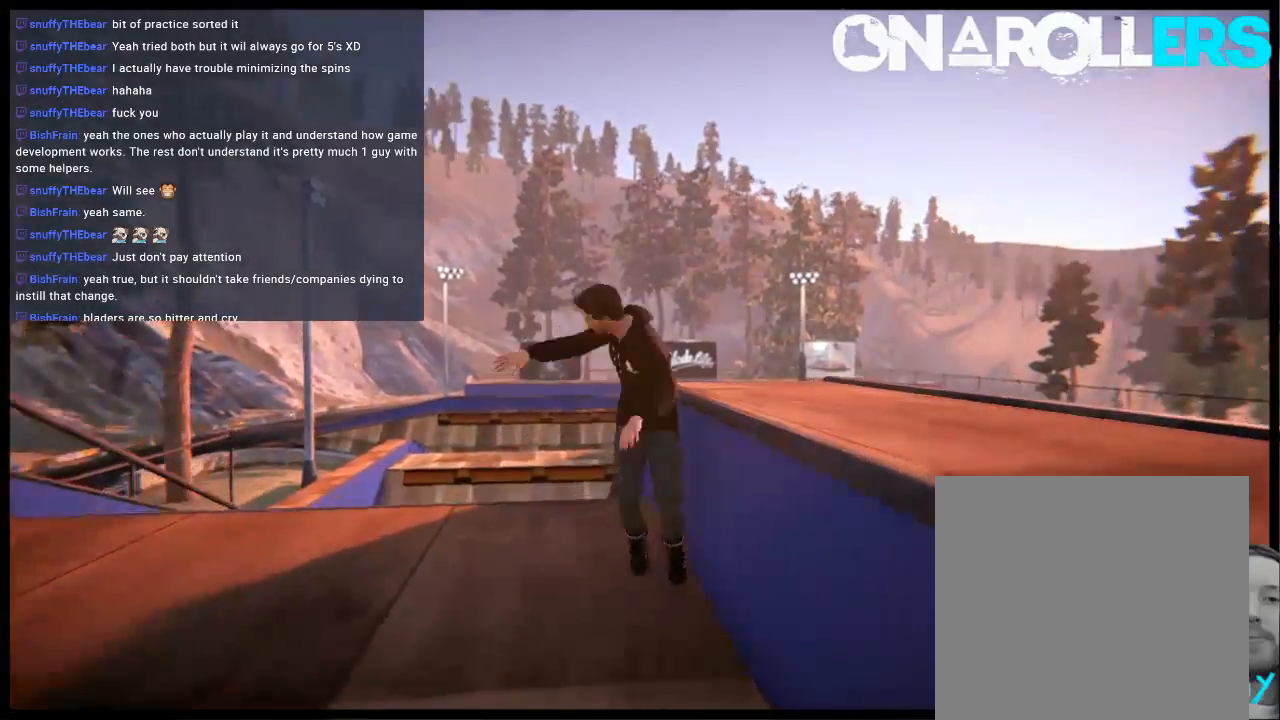
{"buttons": [], "left_stick": "center", "right_stick": "center", "events": [[467, "left_stick", "center"]]}
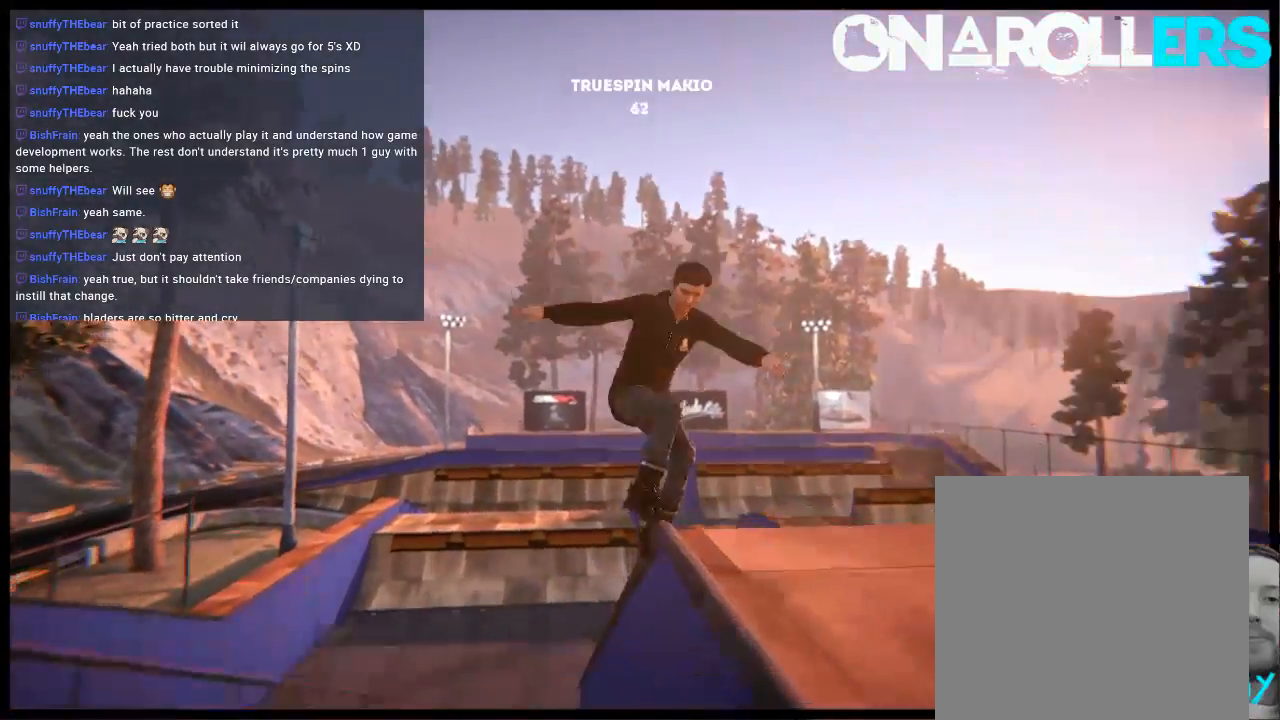
{"buttons": [], "left_stick": "center", "right_stick": "up", "events": [[100, "DPAD_LEFT", "down"], [233, "DPAD_LEFT", "up"], [300, "right_stick", "up"]]}
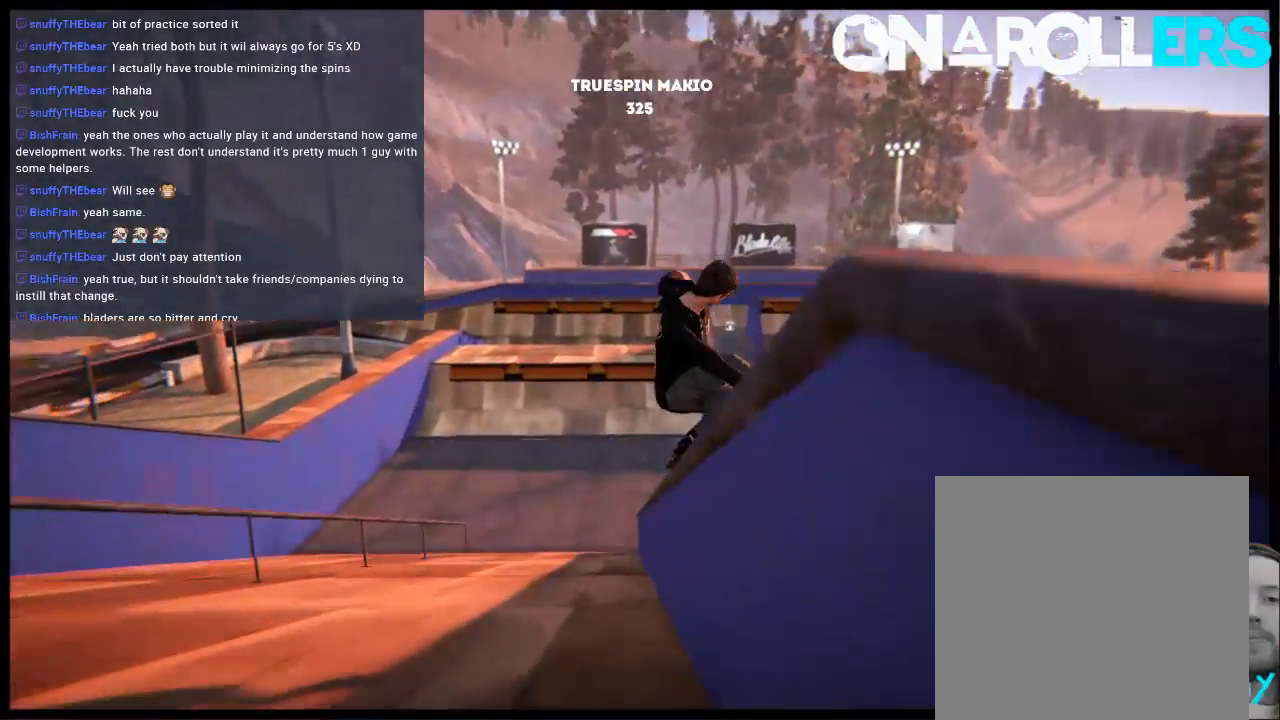
{"buttons": [], "left_stick": "up", "right_stick": "center", "events": [[417, "right_stick", "center"], [450, "left_stick", "up"]]}
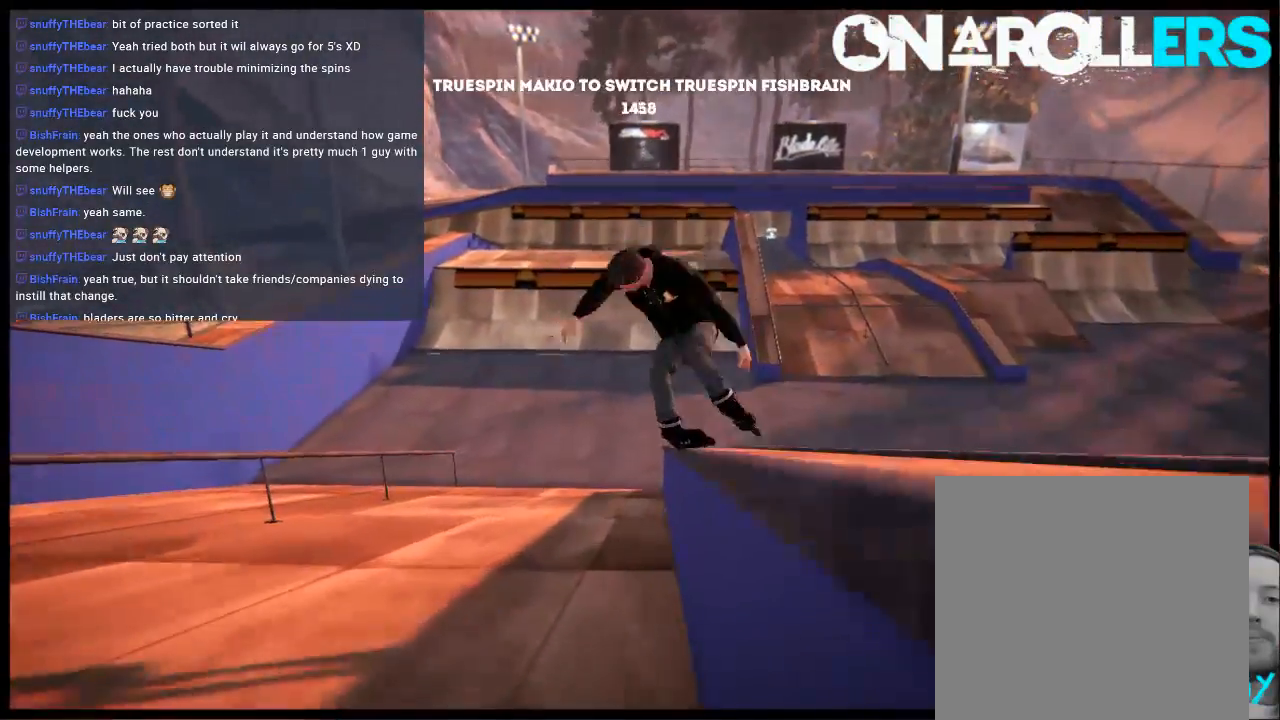
{"buttons": [], "left_stick": "up", "right_stick": "center", "events": []}
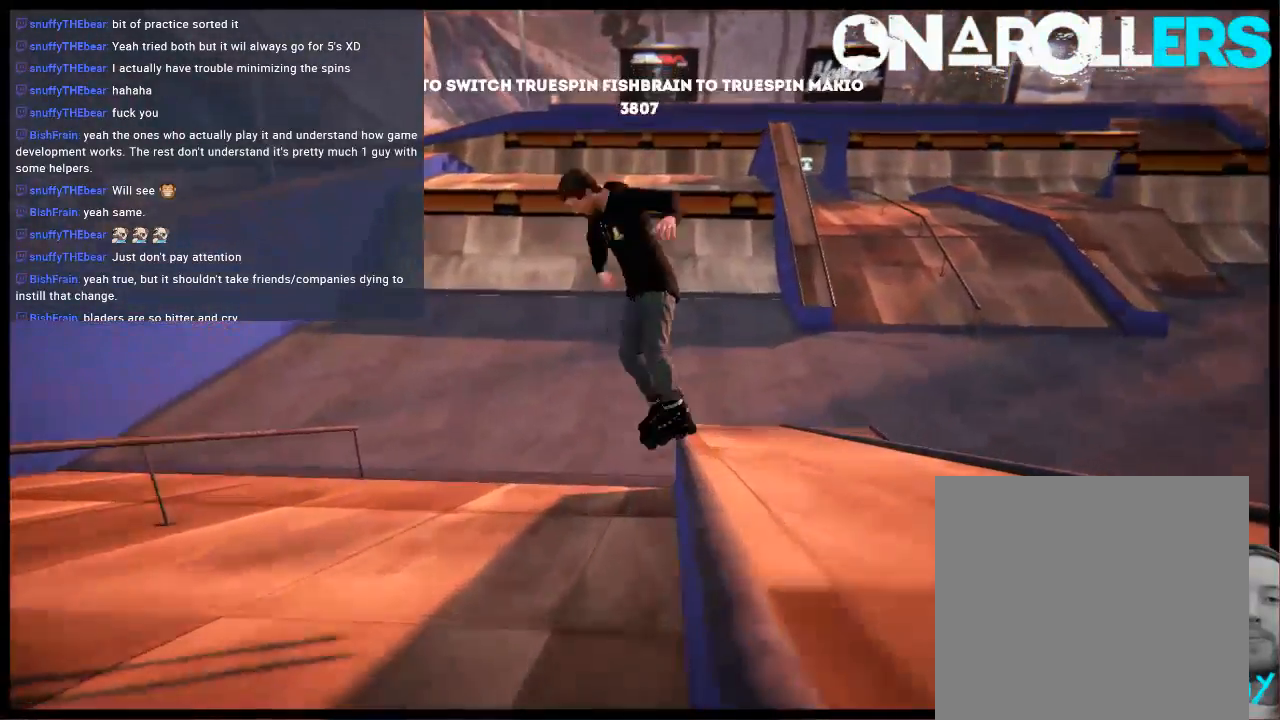
{"buttons": [], "left_stick": "center", "right_stick": "up", "events": [[50, "left_stick", "center"], [250, "R2", "down"], [283, "right_stick", "up"], [350, "R2", "up"]]}
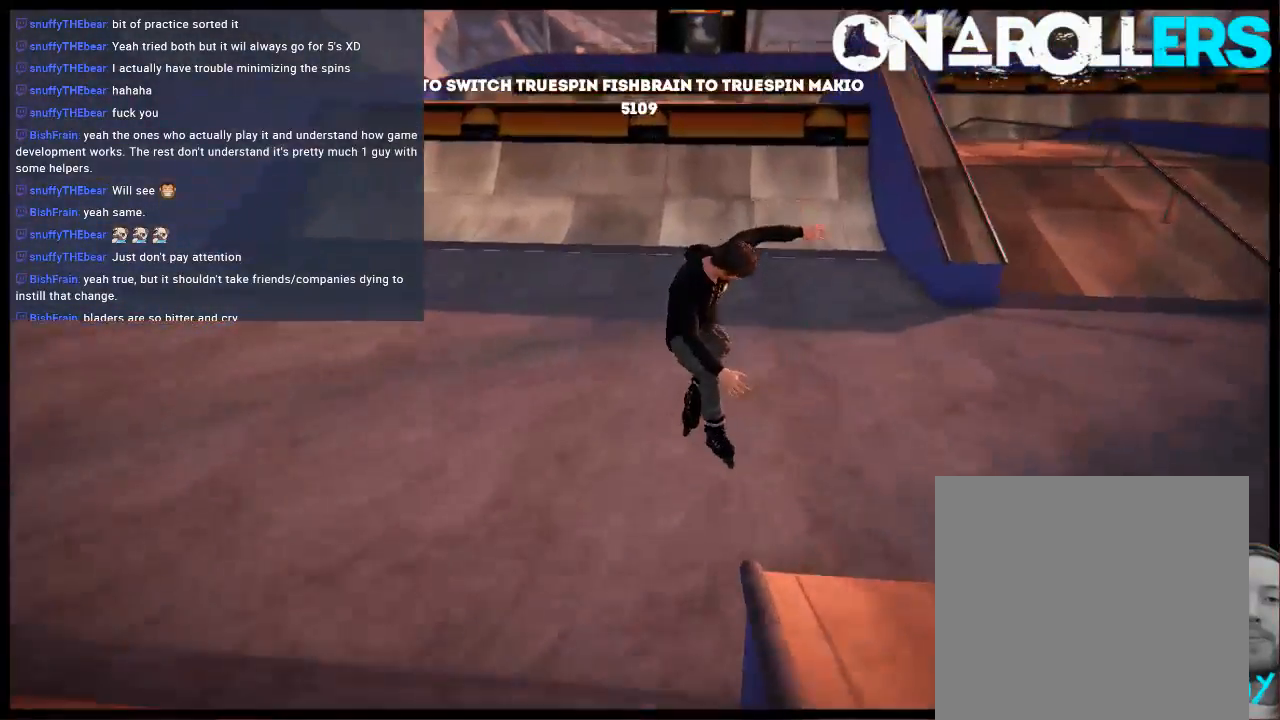
{"buttons": [], "left_stick": "right", "right_stick": "center", "events": [[17, "right_stick", "center"], [267, "left_stick", "right"]]}
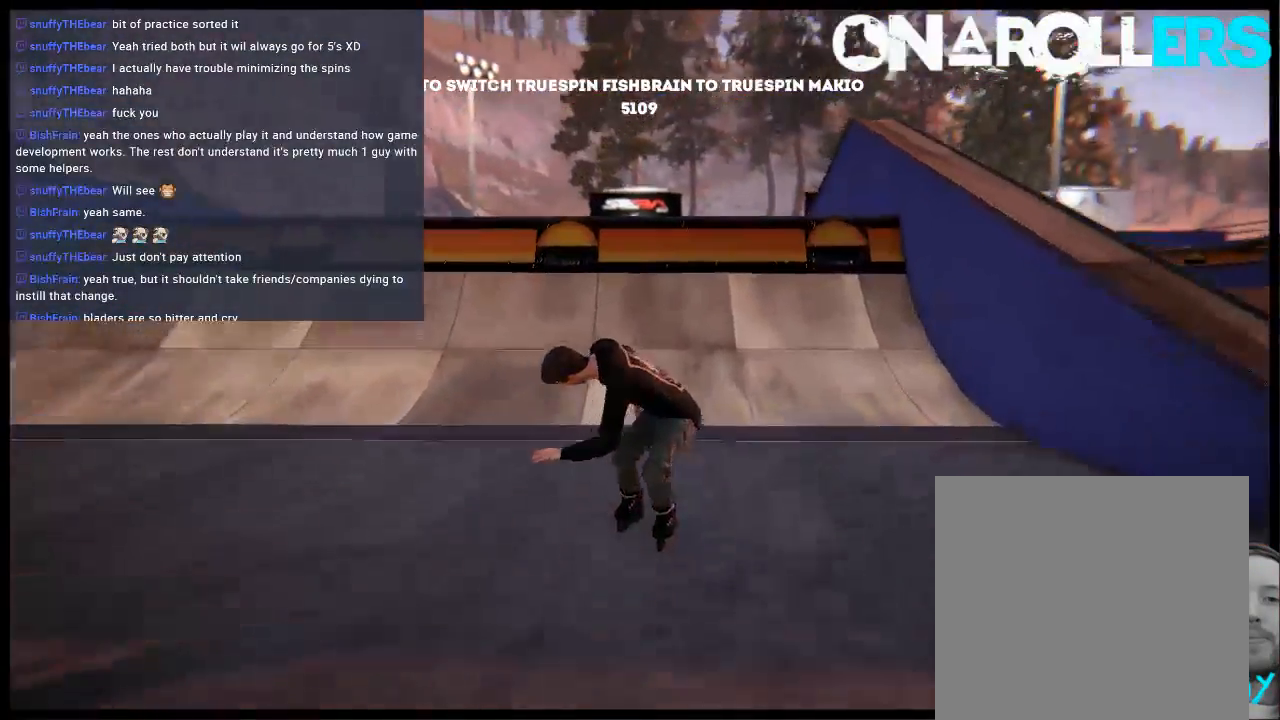
{"buttons": [], "left_stick": "up", "right_stick": "center", "events": [[33, "left_stick", "center"], [333, "left_stick", "up"]]}
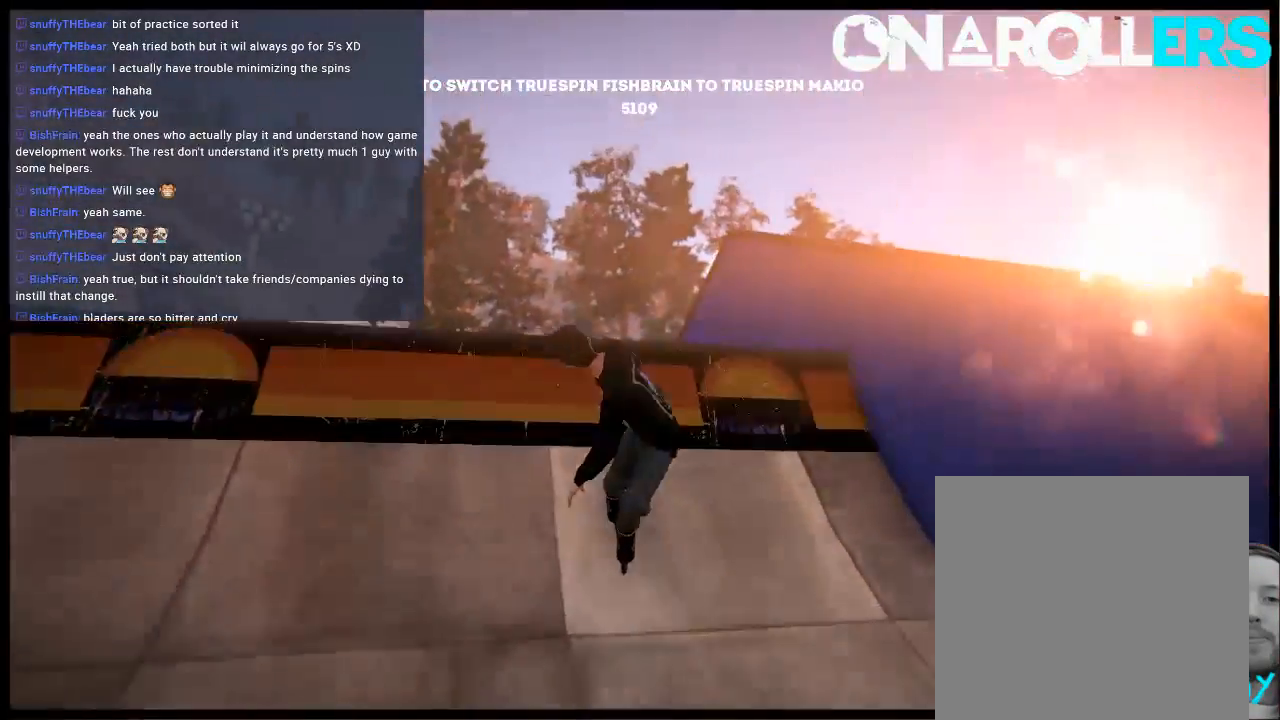
{"buttons": [], "left_stick": "up", "right_stick": "left", "events": [[267, "right_stick", "left"]]}
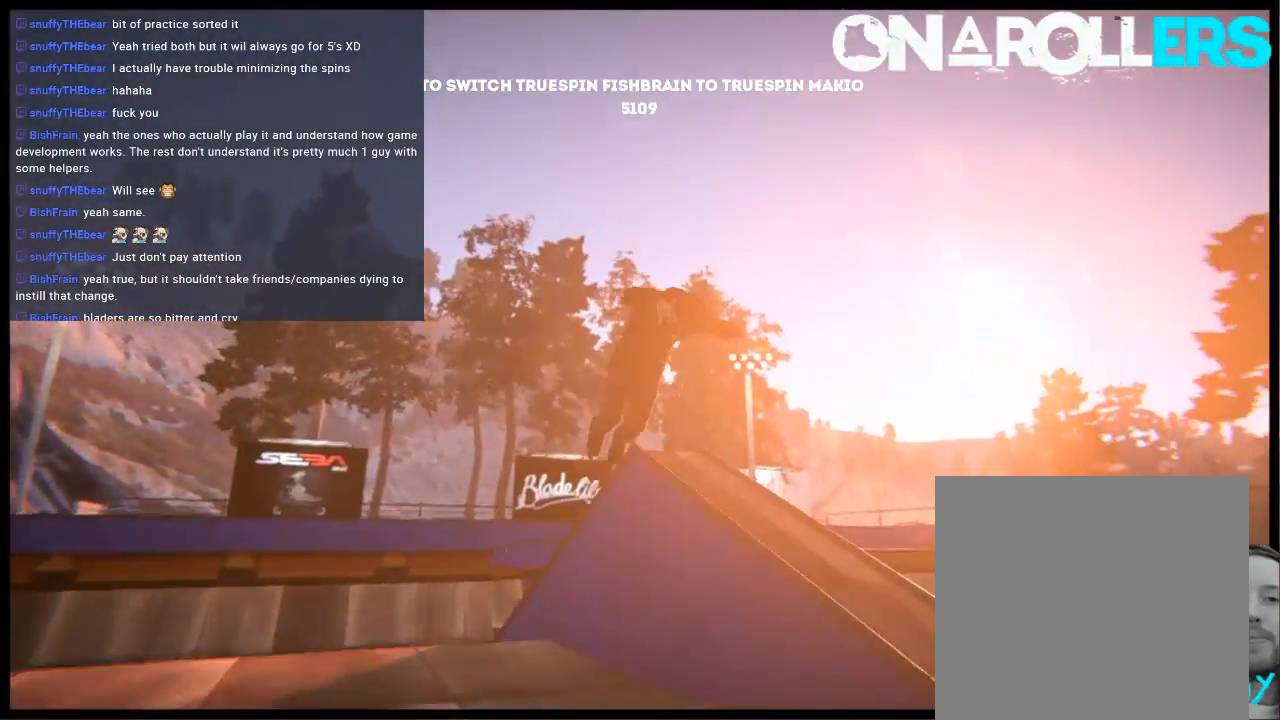
{"buttons": ["DPAD_LEFT"], "left_stick": "center", "right_stick": "center", "events": [[367, "left_stick", "center"], [433, "right_stick", "center"], [500, "DPAD_LEFT", "down"]]}
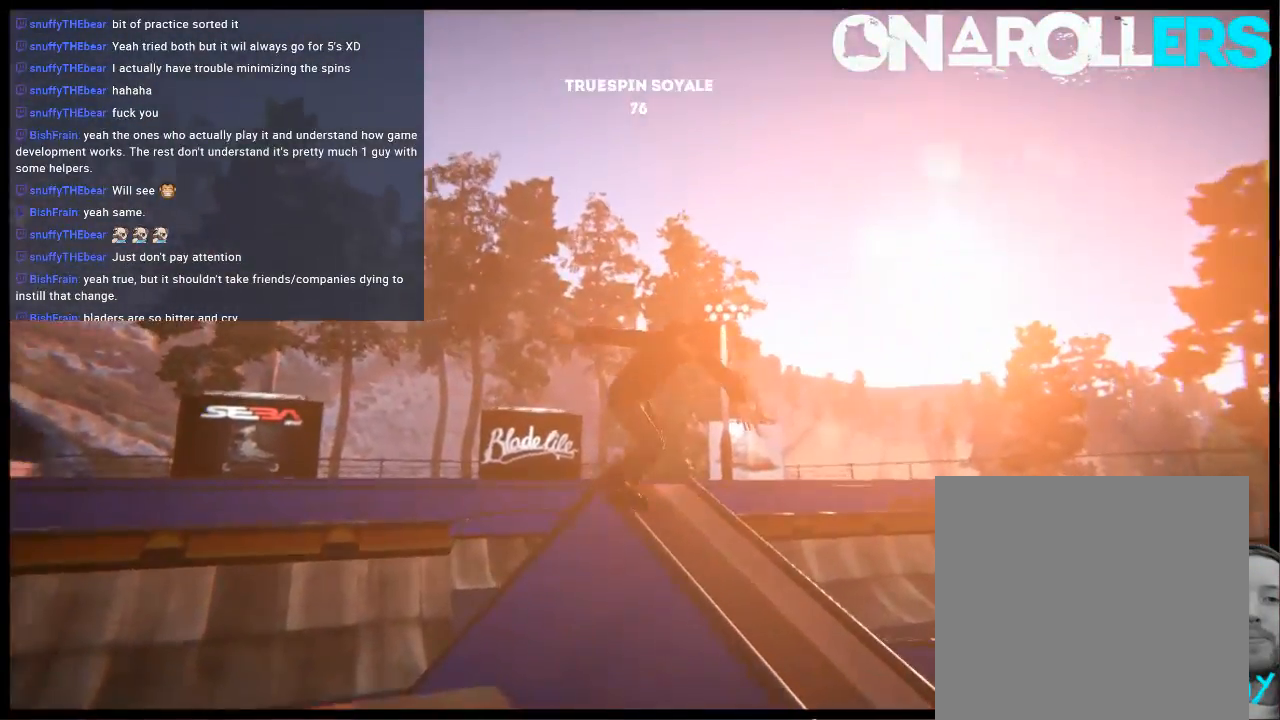
{"buttons": [], "left_stick": "center", "right_stick": "center", "events": [[117, "DPAD_LEFT", "up"]]}
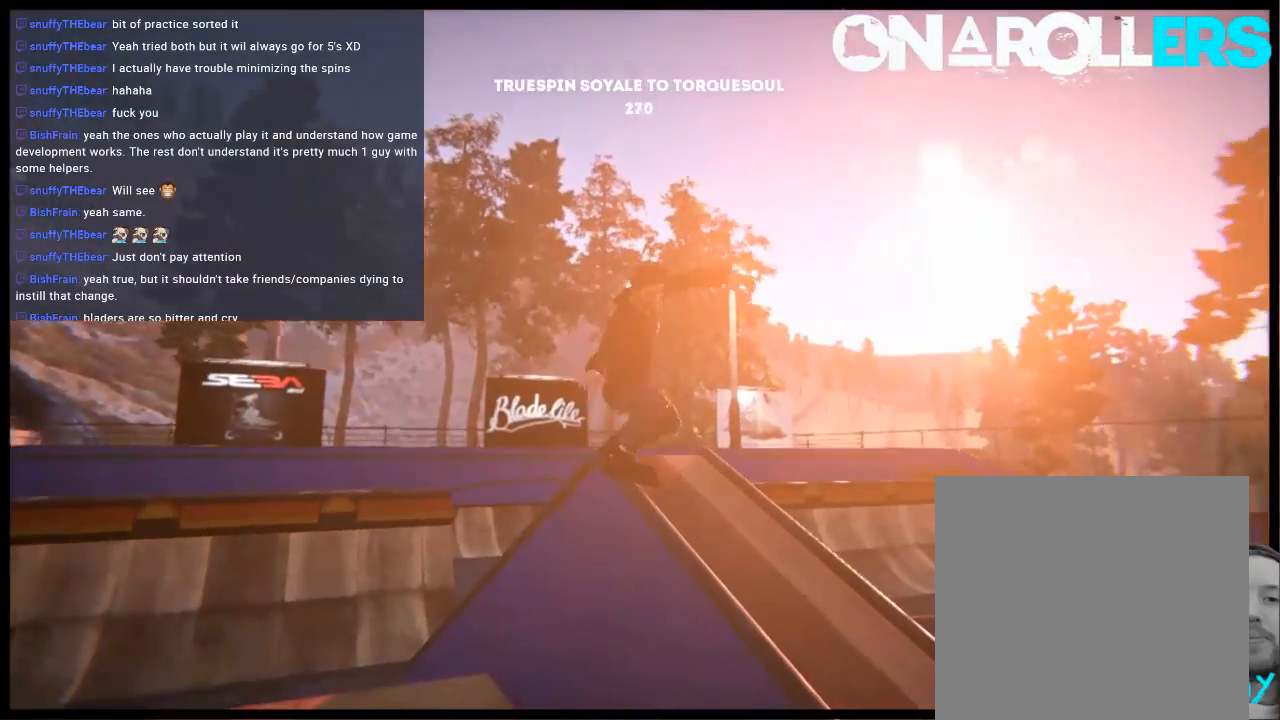
{"buttons": ["DPAD_RIGHT"], "left_stick": "center", "right_stick": "center", "events": [[483, "DPAD_RIGHT", "down"]]}
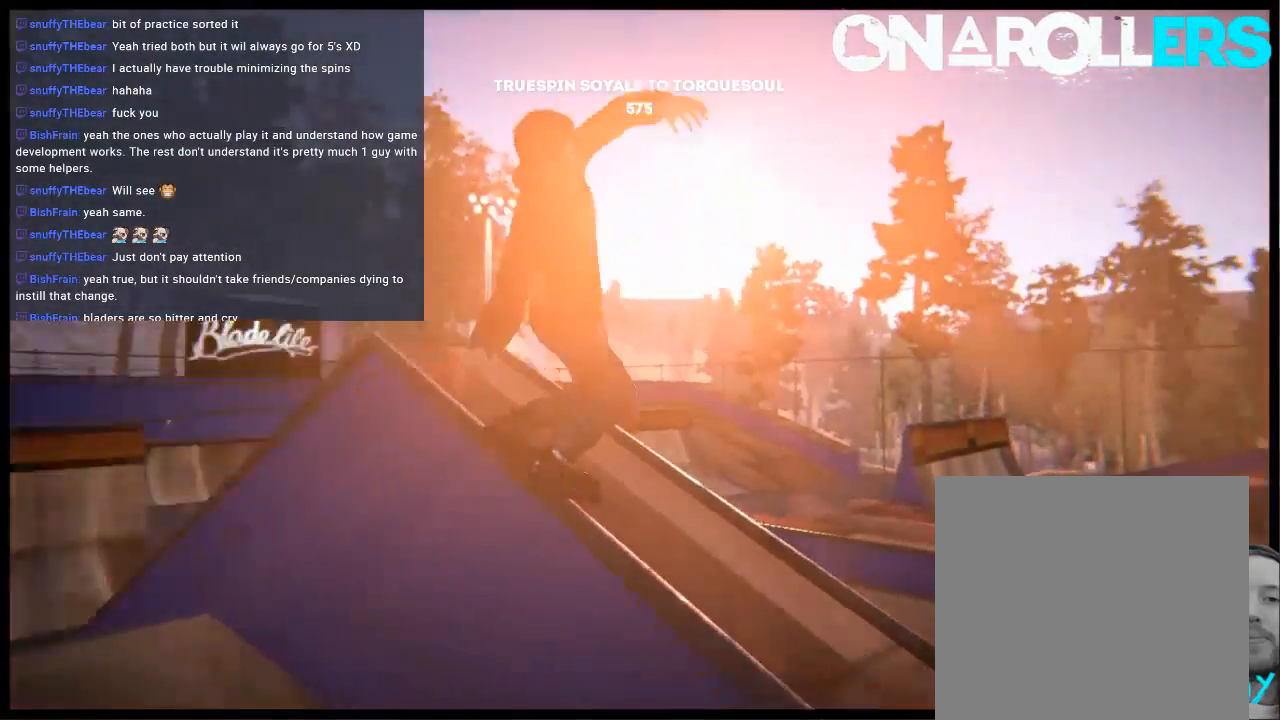
{"buttons": ["R1"], "left_stick": "center", "right_stick": "center", "events": [[117, "R1", "down"], [283, "DPAD_RIGHT", "up"]]}
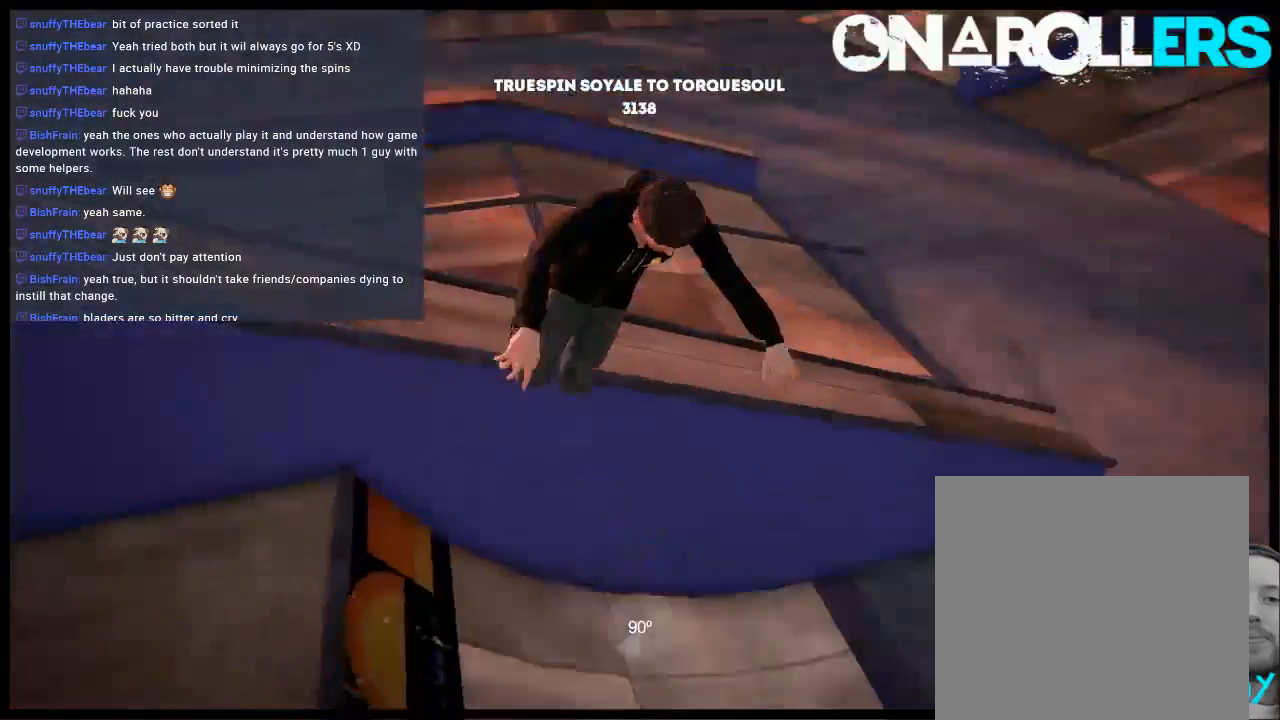
{"buttons": [], "left_stick": "right", "right_stick": "center", "events": [[367, "R1", "up"], [367, "left_stick", "right"]]}
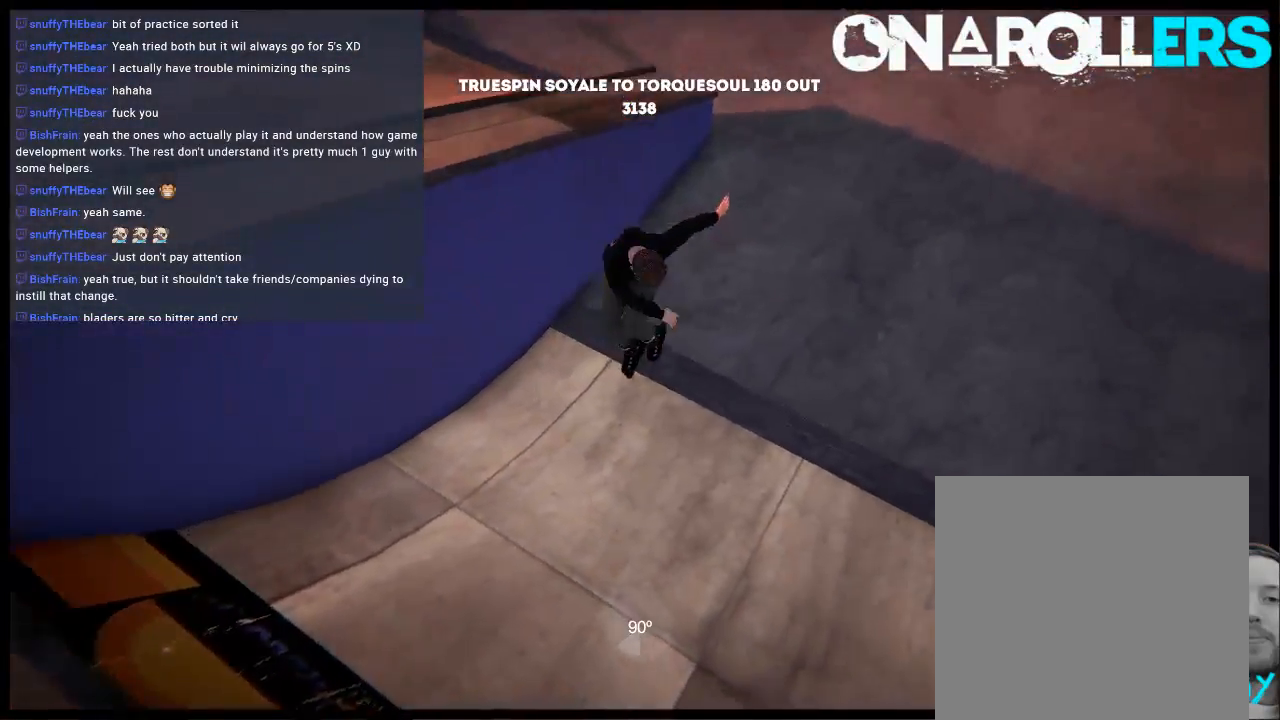
{"buttons": [], "left_stick": "right", "right_stick": "center", "events": []}
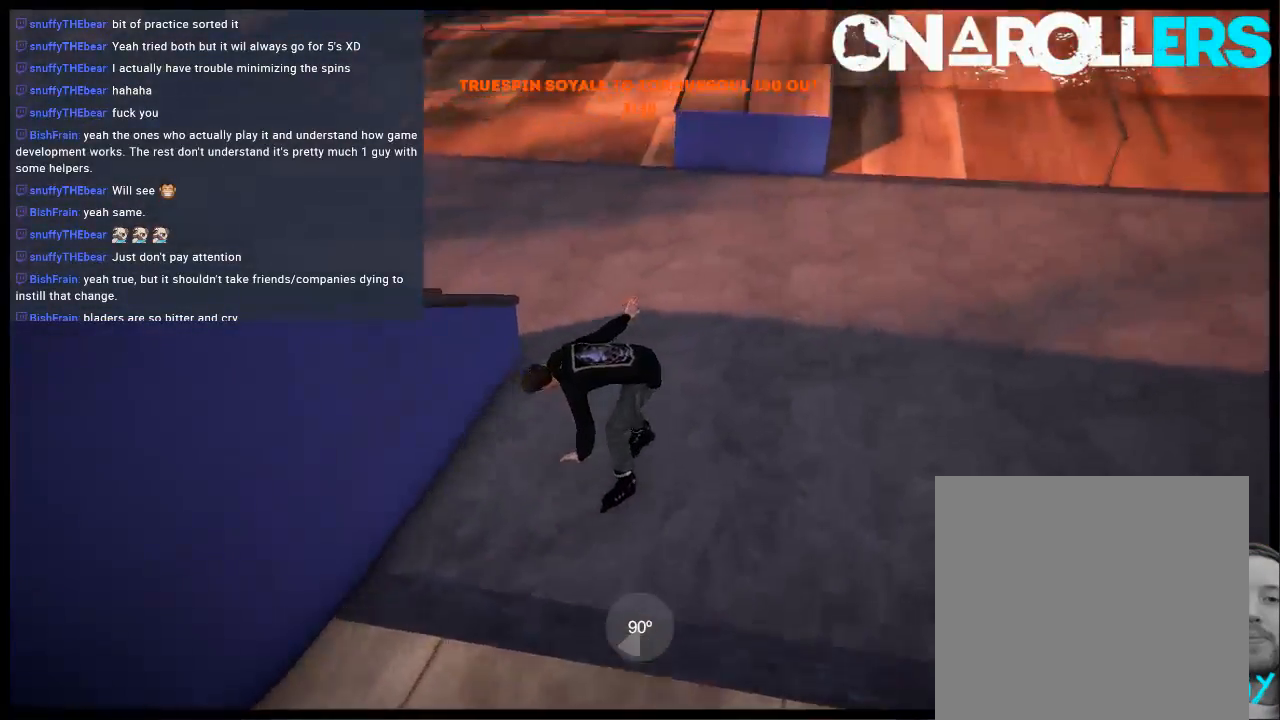
{"buttons": [], "left_stick": "right", "right_stick": "center", "events": [[333, "R1", "down"], [467, "R1", "up"]]}
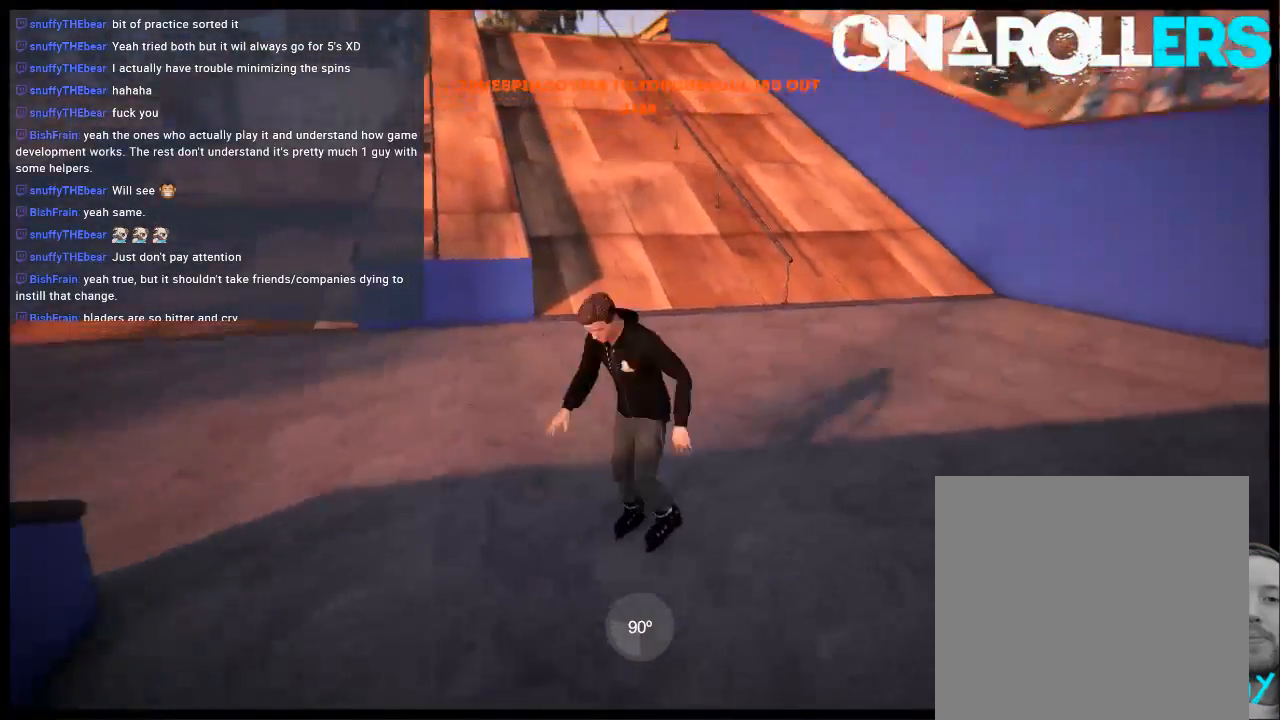
{"buttons": ["L2", "DPAD_UP"], "left_stick": "center", "right_stick": "center", "events": [[100, "left_stick", "center"], [367, "DPAD_UP", "down"], [367, "L2", "down"]]}
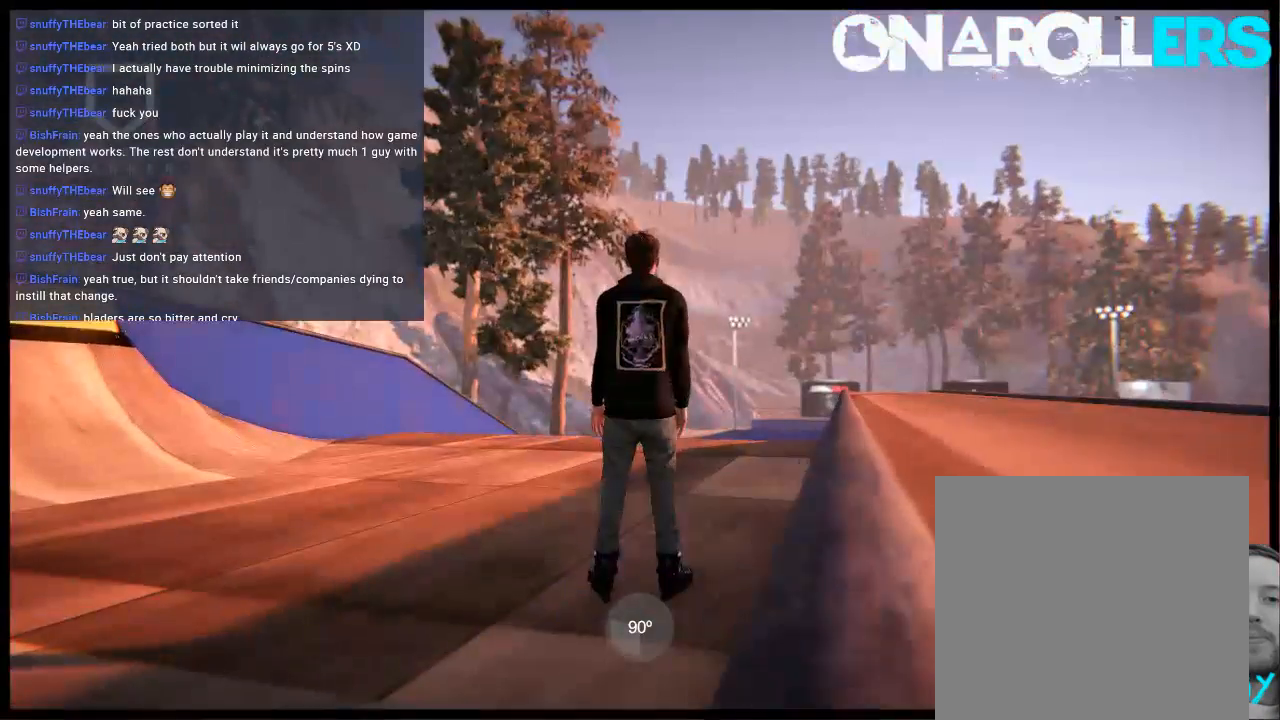
{"buttons": ["A"], "left_stick": "center", "right_stick": "center", "events": [[17, "L2", "up"], [50, "DPAD_UP", "up"], [117, "A", "down"]]}
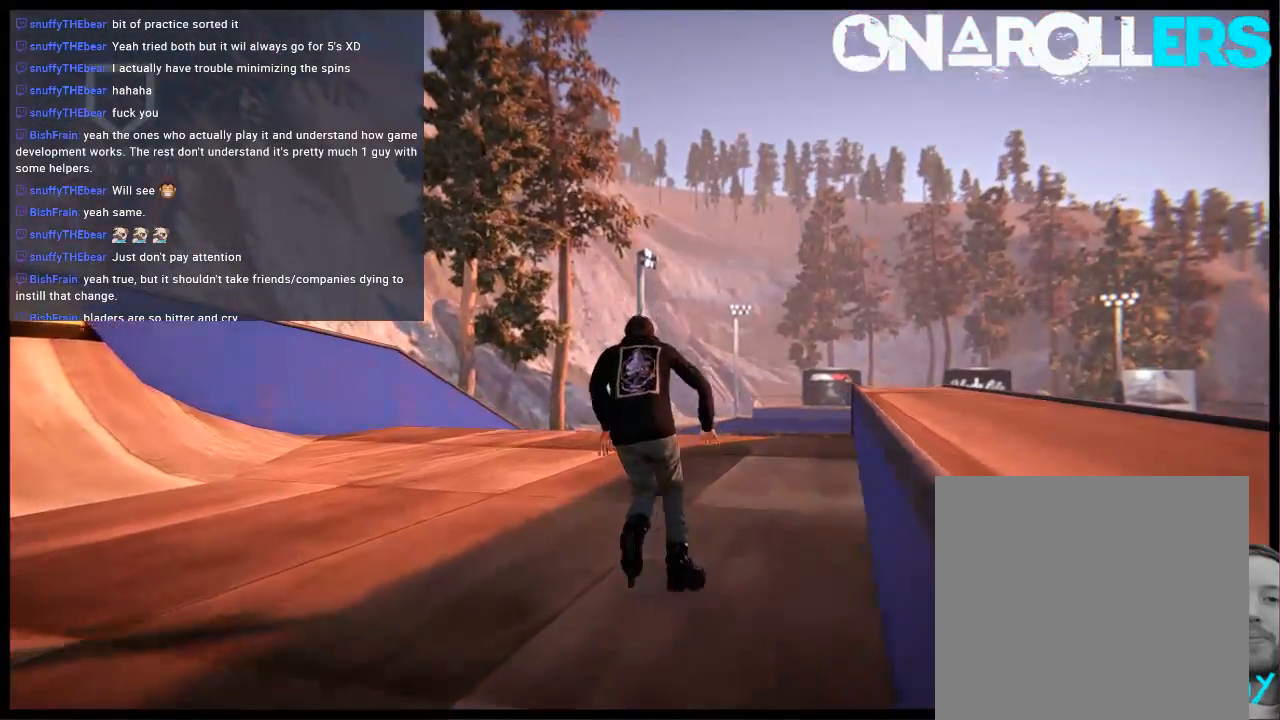
{"buttons": ["A"], "left_stick": "center", "right_stick": "center", "events": []}
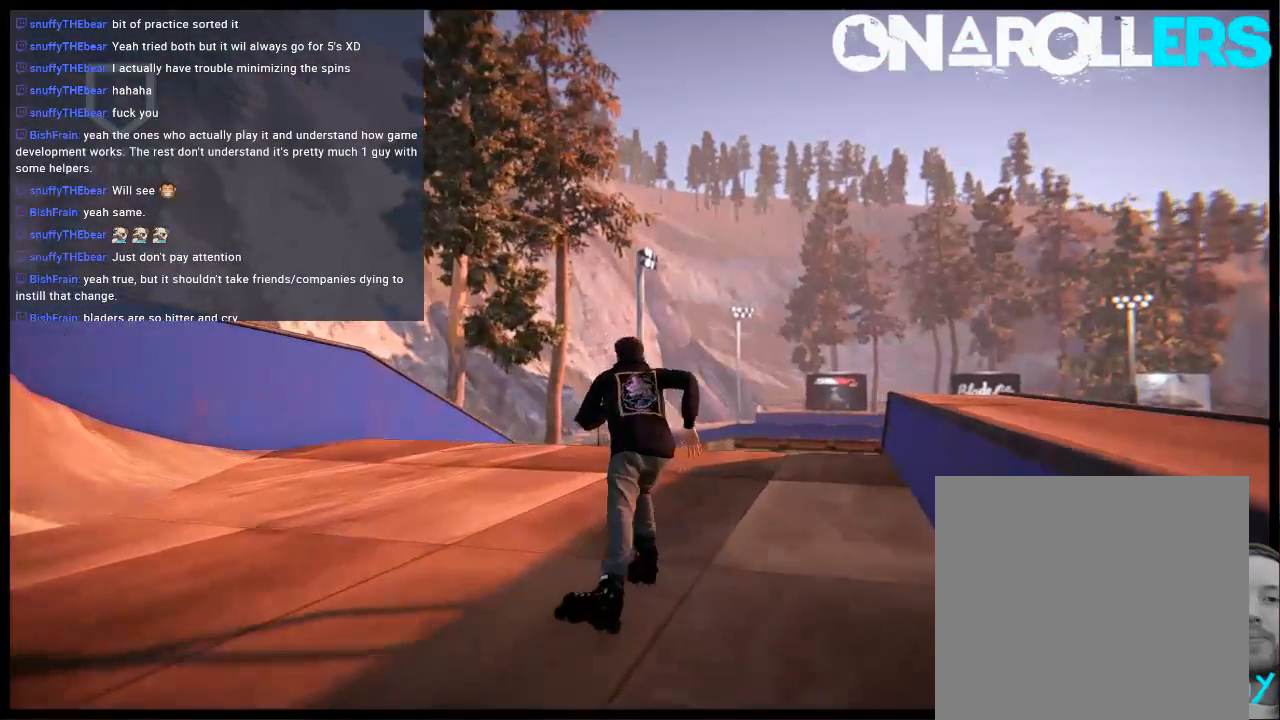
{"buttons": ["R1", "R2"], "left_stick": "center", "right_stick": "center", "events": [[183, "A", "up"], [217, "R2", "down"], [417, "R1", "down"]]}
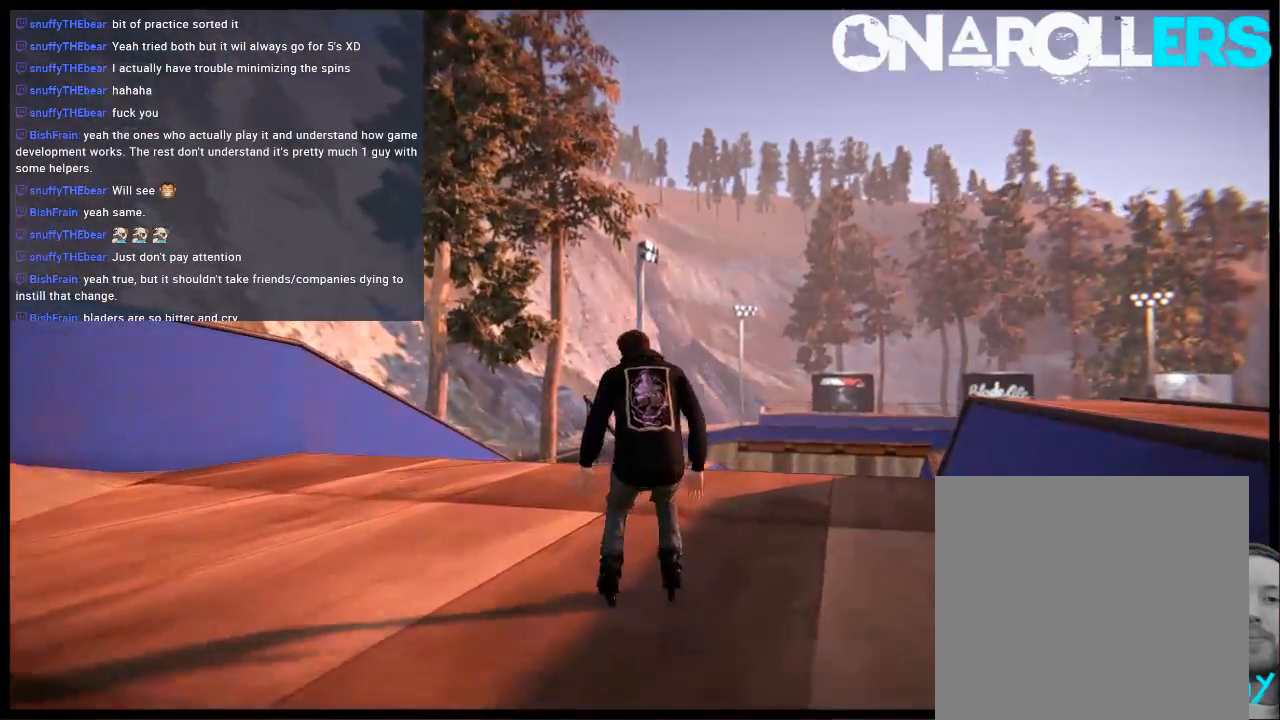
{"buttons": ["R2"], "left_stick": "center", "right_stick": "center", "events": [[367, "R1", "up"], [400, "left_stick", "left"], [500, "left_stick", "center"]]}
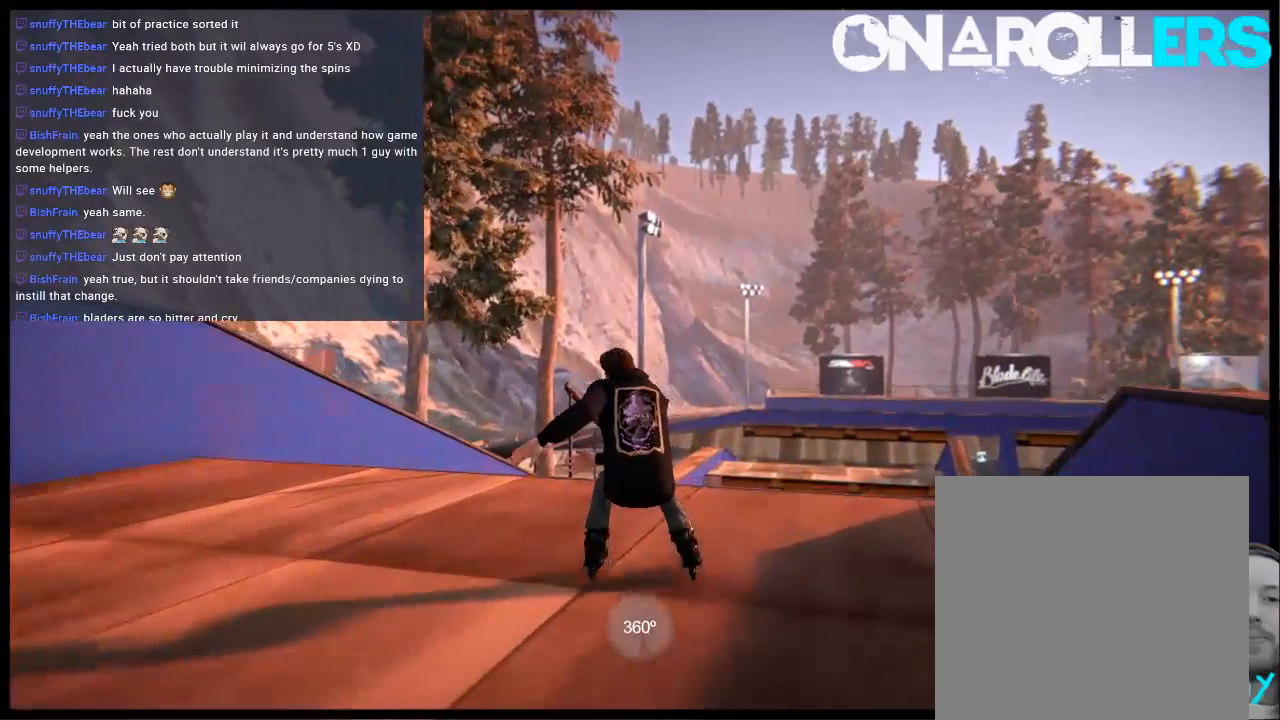
{"buttons": ["R1", "R2"], "left_stick": "right", "right_stick": "center", "events": [[200, "R1", "down"], [500, "left_stick", "right"]]}
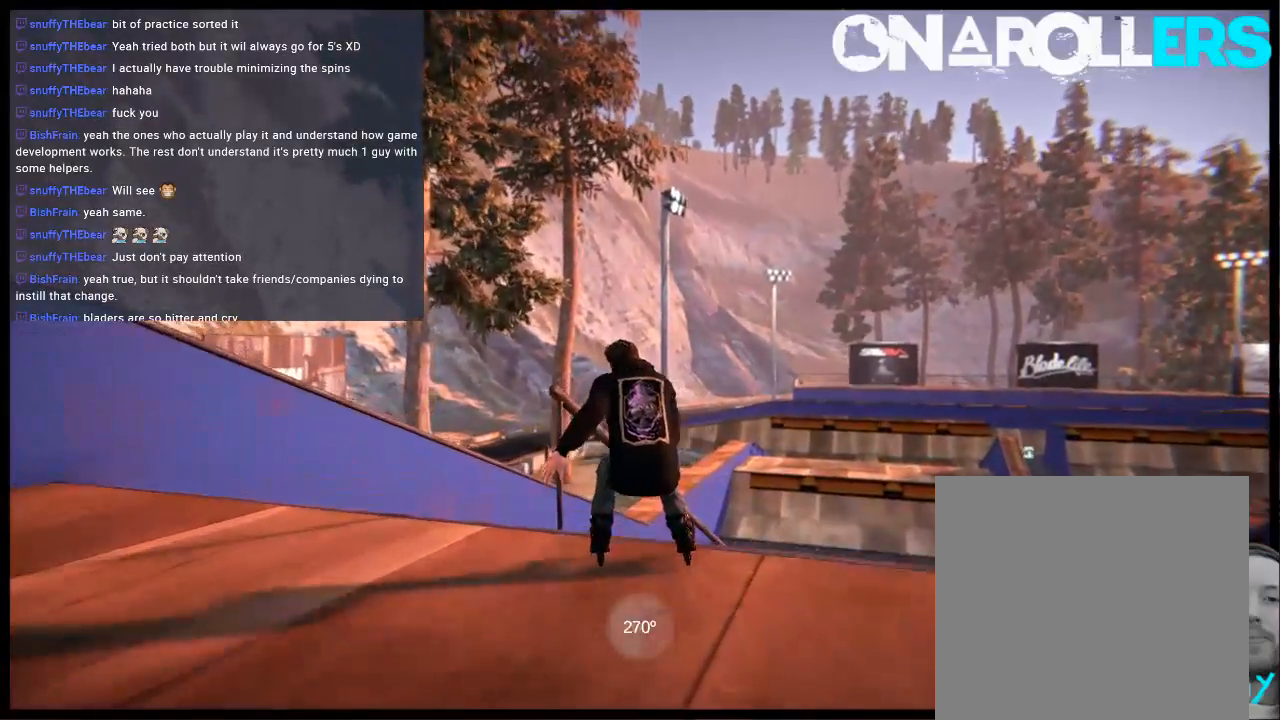
{"buttons": ["R1"], "left_stick": "up-right", "right_stick": "up", "events": [[100, "R2", "up"], [100, "left_stick", "center"], [100, "right_stick", "up"], [200, "left_stick", "up-right"]]}
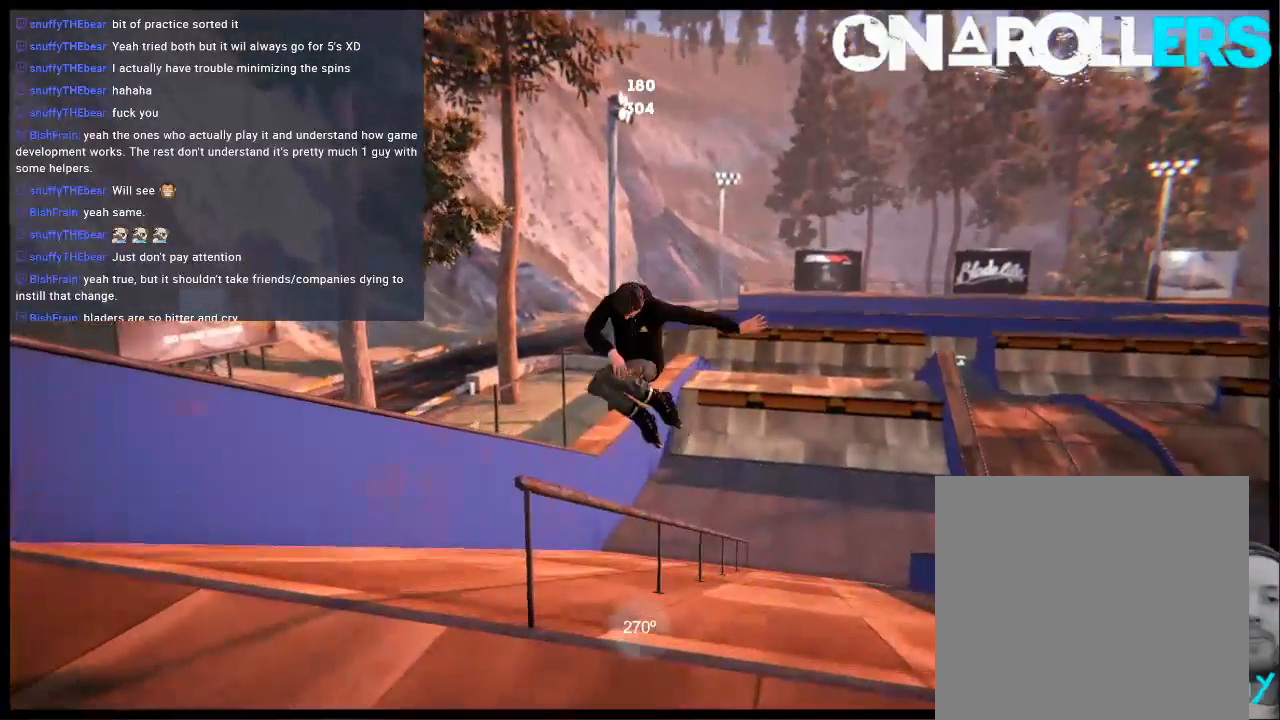
{"buttons": [], "left_stick": "center", "right_stick": "center", "events": [[167, "left_stick", "center"], [183, "R1", "up"], [233, "right_stick", "center"]]}